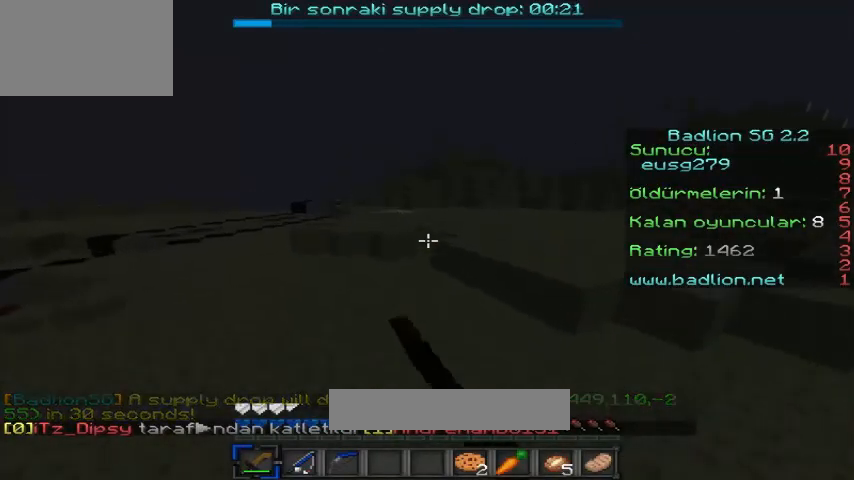
Gameplay with keyboard; each line is a JSON object with the keys held at the frame after it. "events" lists presses ("down") and releases ("up") of "a", "d", "s" and "w" between this image and that frame as [ms after this image, input, new state], when the widget could be followed in between. No other keys are recorded. Mouse input is not recorded.
{"keys": ["d", "w"], "events": [[320, "d", "down"]]}
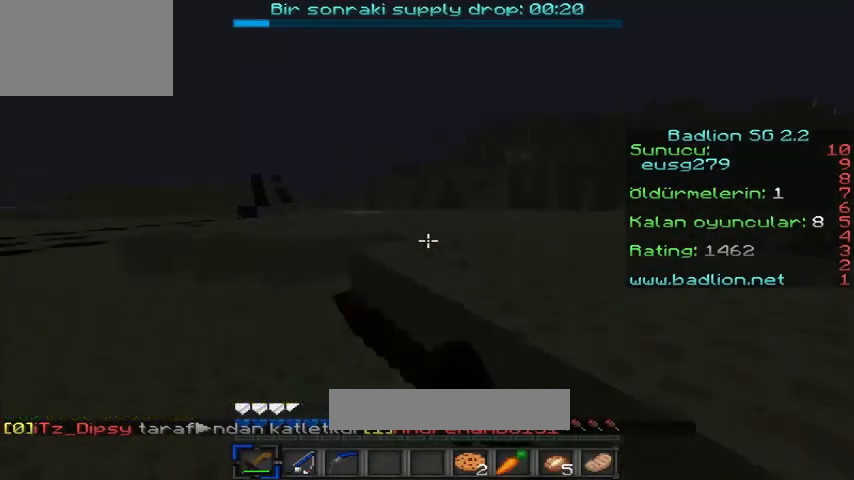
{"keys": ["d", "w"], "events": []}
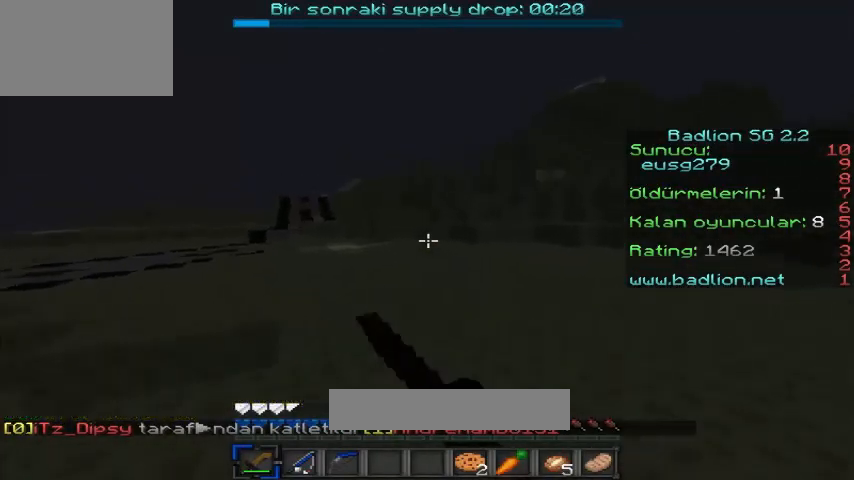
{"keys": ["a", "w"], "events": [[440, "a", "down"], [480, "d", "up"]]}
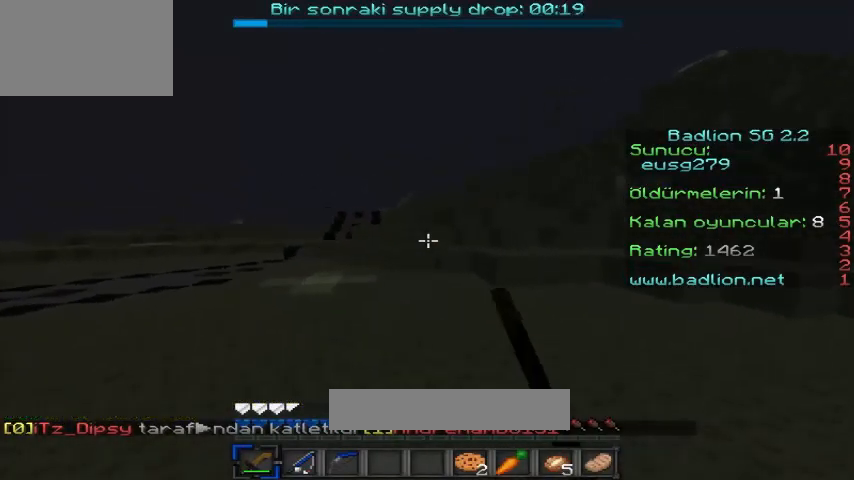
{"keys": ["w"], "events": [[280, "a", "up"]]}
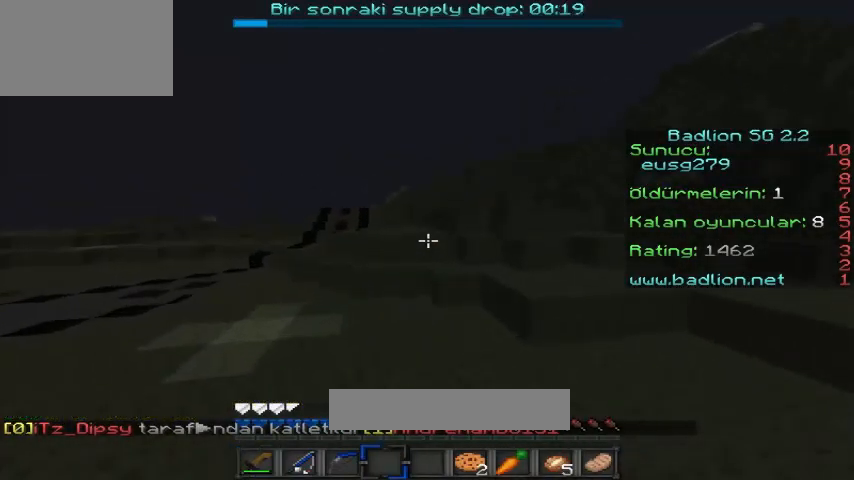
{"keys": ["w"], "events": [[80, "a", "down"], [240, "a", "up"]]}
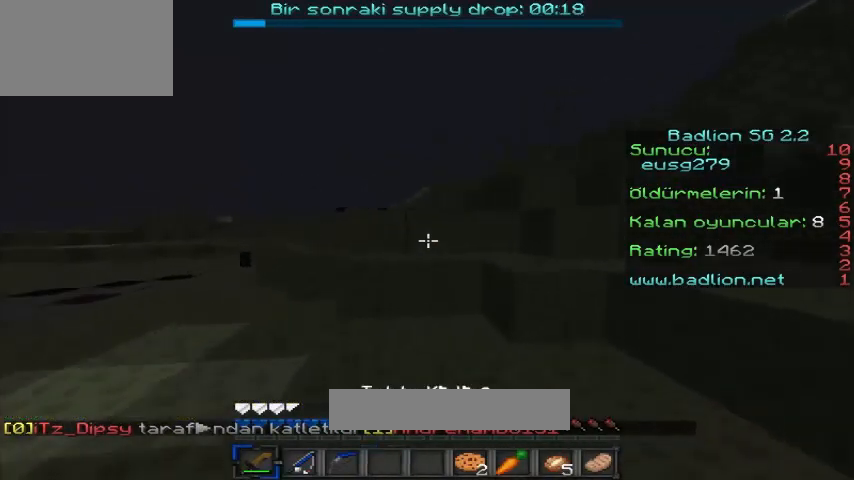
{"keys": ["a", "w"], "events": [[200, "a", "down"]]}
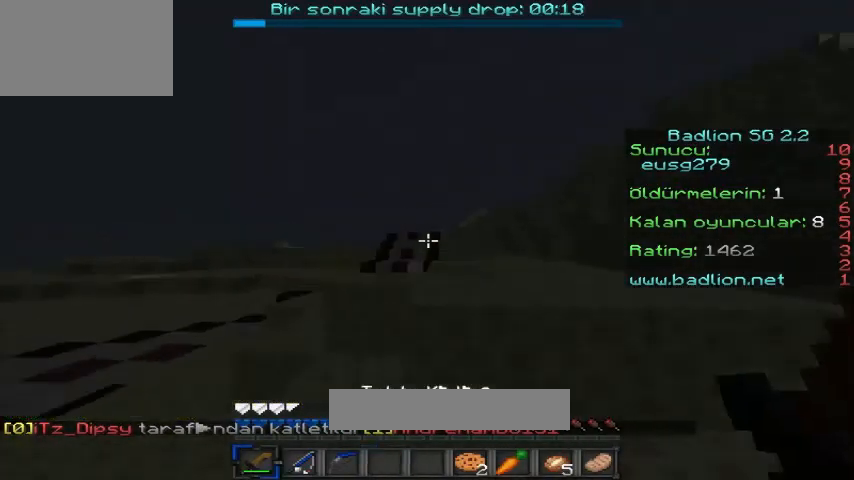
{"keys": ["w"], "events": [[80, "a", "up"]]}
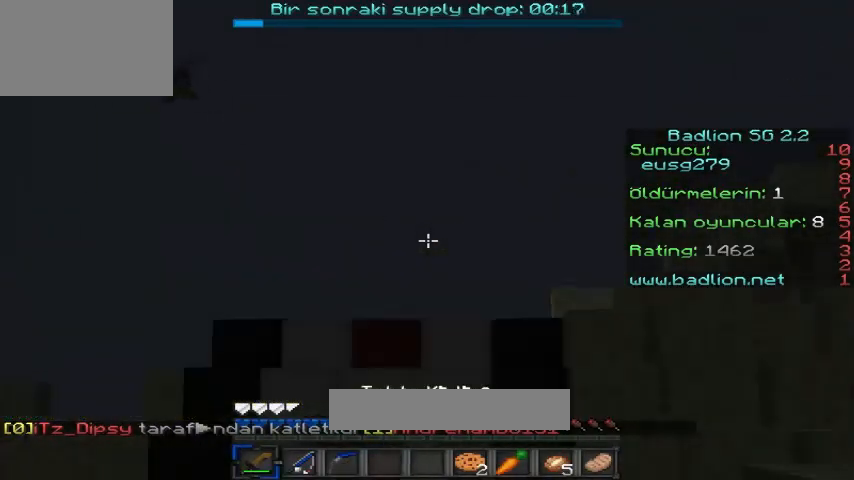
{"keys": ["a", "w"], "events": [[280, "a", "down"]]}
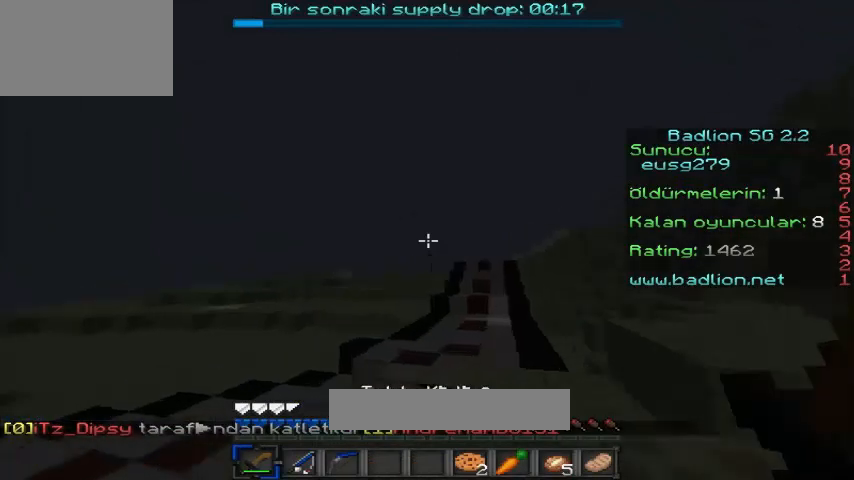
{"keys": ["w"], "events": [[200, "a", "up"]]}
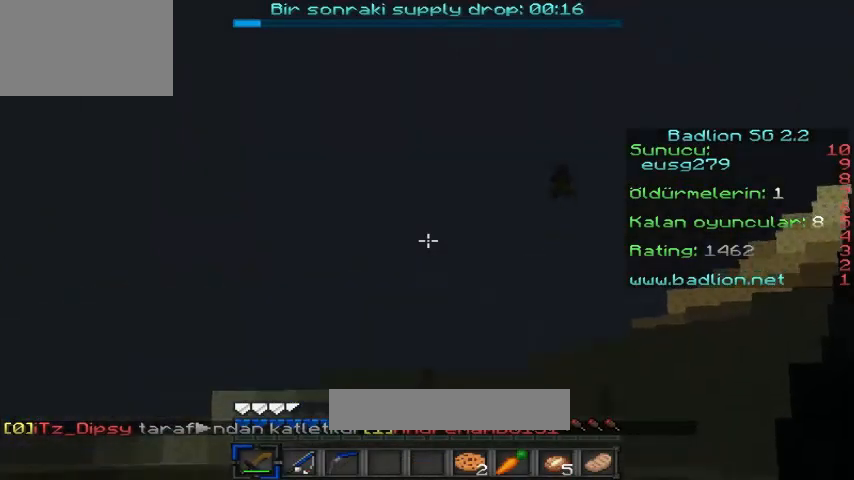
{"keys": ["w"], "events": []}
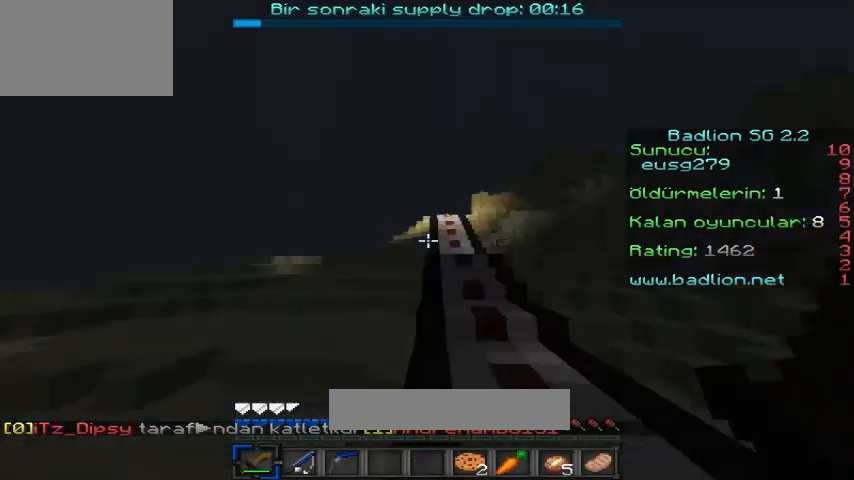
{"keys": ["d", "w"], "events": [[200, "d", "down"]]}
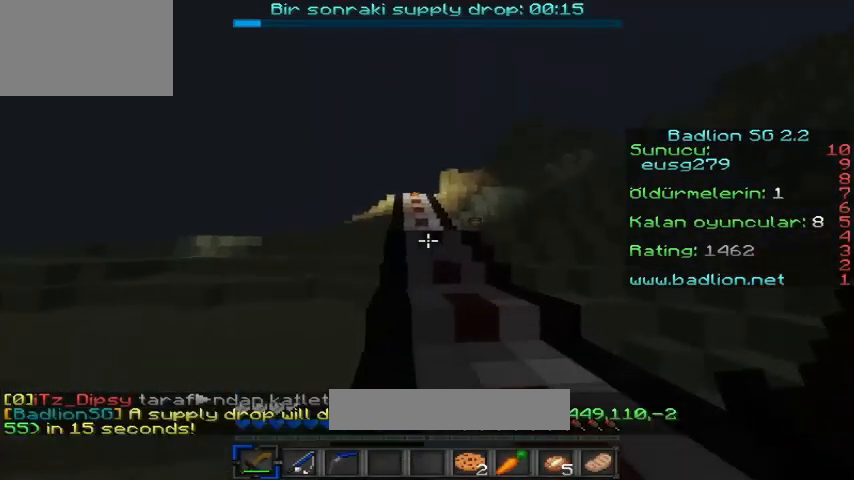
{"keys": ["w"], "events": [[40, "d", "up"]]}
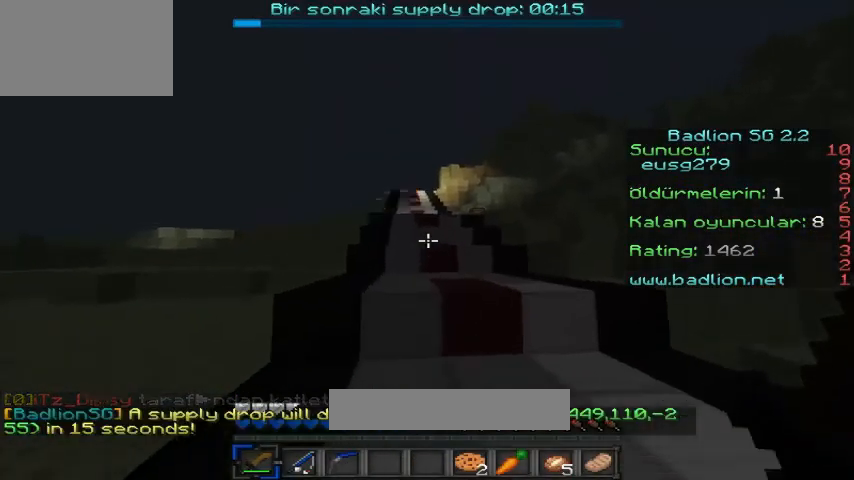
{"keys": ["w"], "events": []}
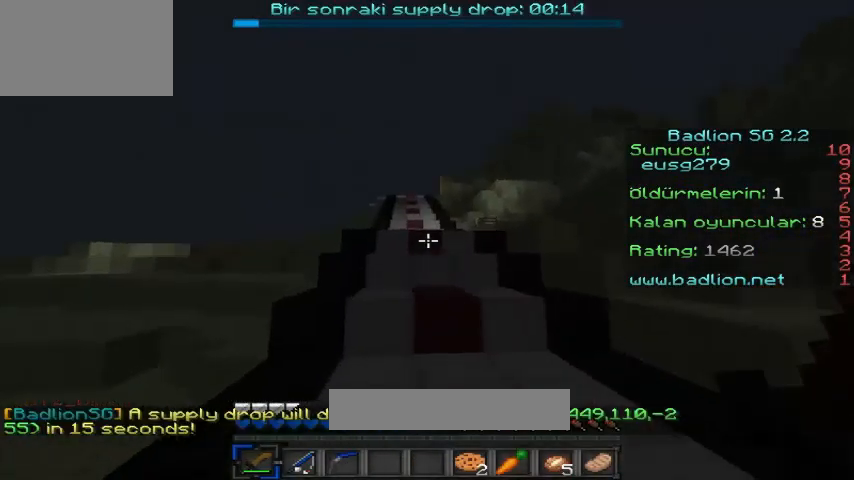
{"keys": ["w"], "events": []}
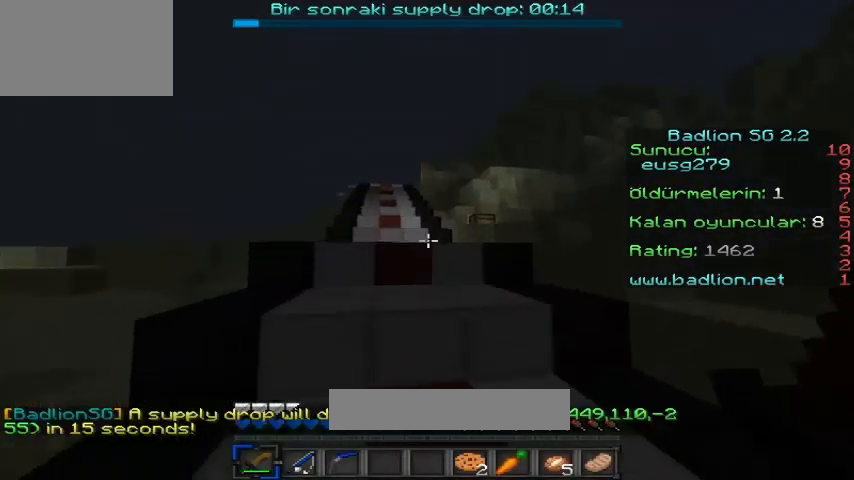
{"keys": ["w"], "events": []}
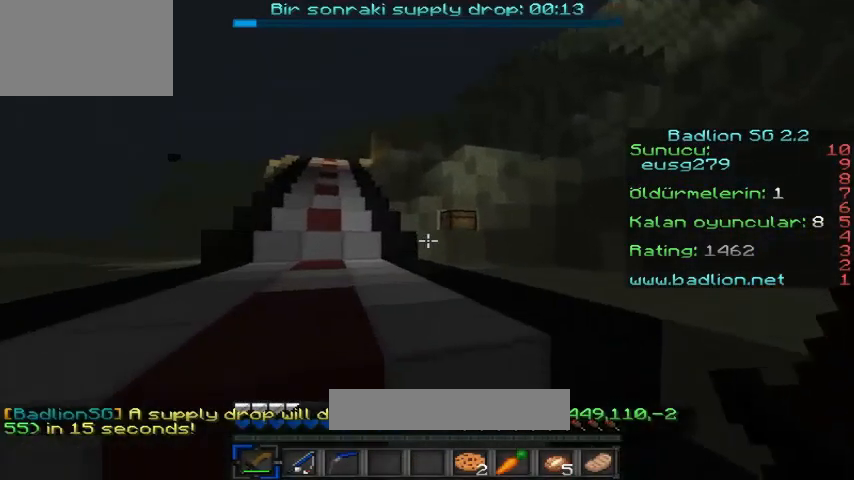
{"keys": ["w"], "events": [[240, "d", "down"], [360, "d", "up"]]}
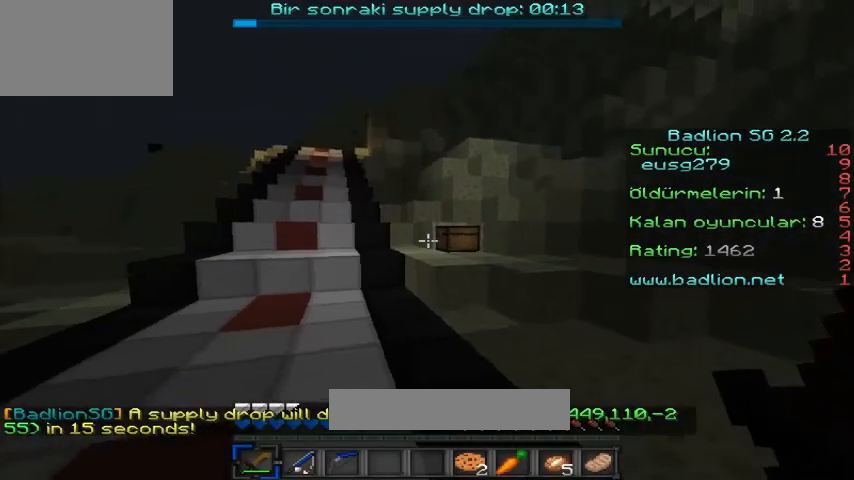
{"keys": ["w"], "events": [[40, "d", "down"], [280, "d", "up"]]}